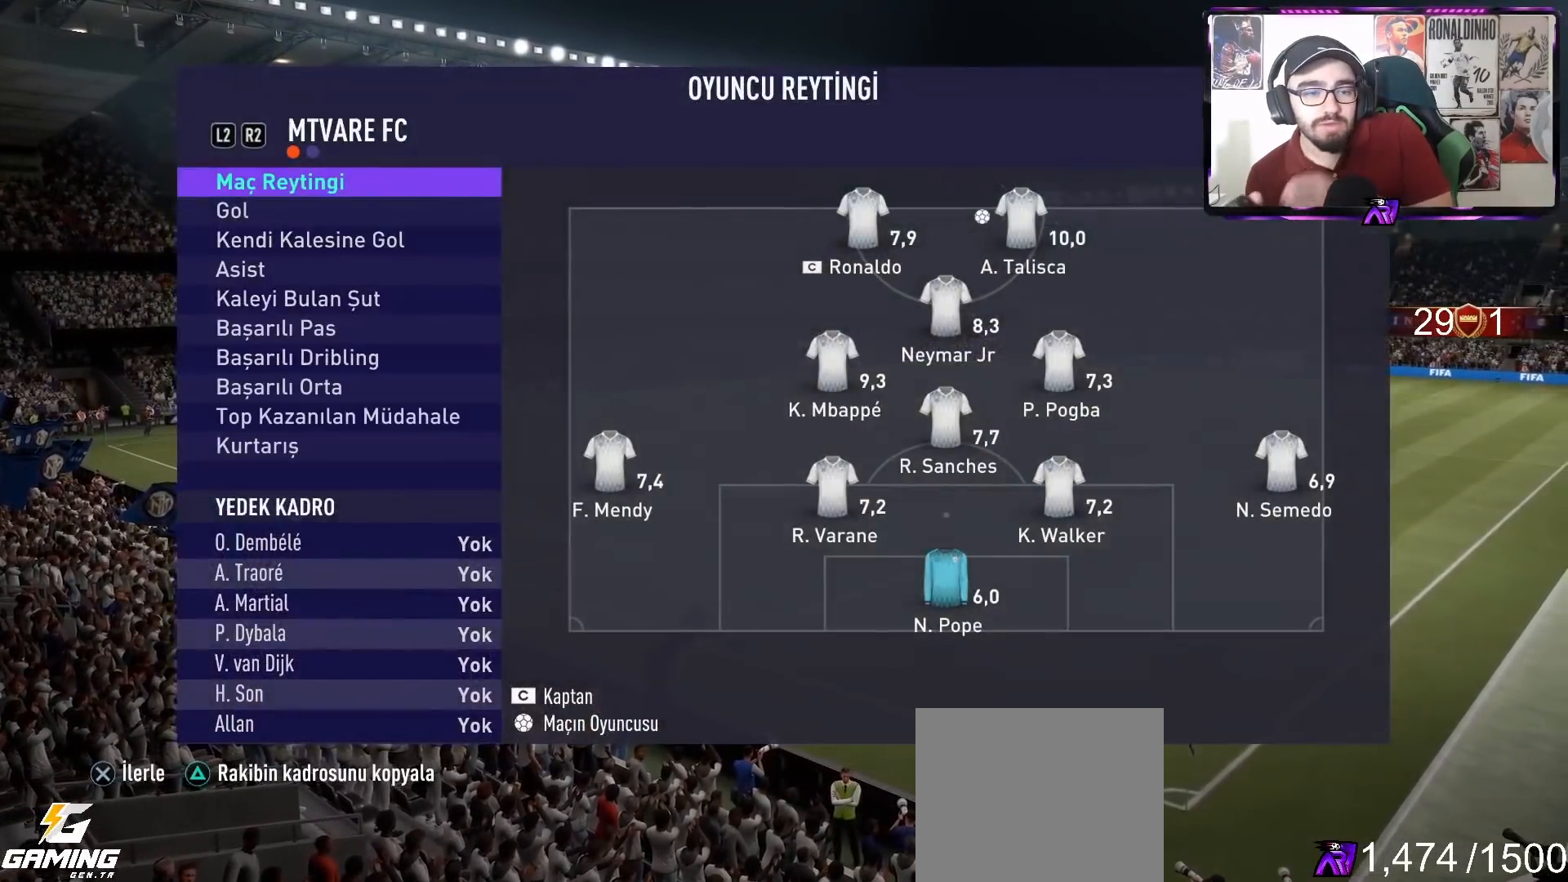
Gameplay with a controller (PlayStation layout); each line is a JSON object with the inputs held at the frame after it. "events" lists button and stick changes between this image and that frame as [ms after this image, input, new state], when the widget could be followed in between.
{"buttons": [], "left_stick": "down", "right_stick": "center", "events": [[300, "left_stick", "down"]]}
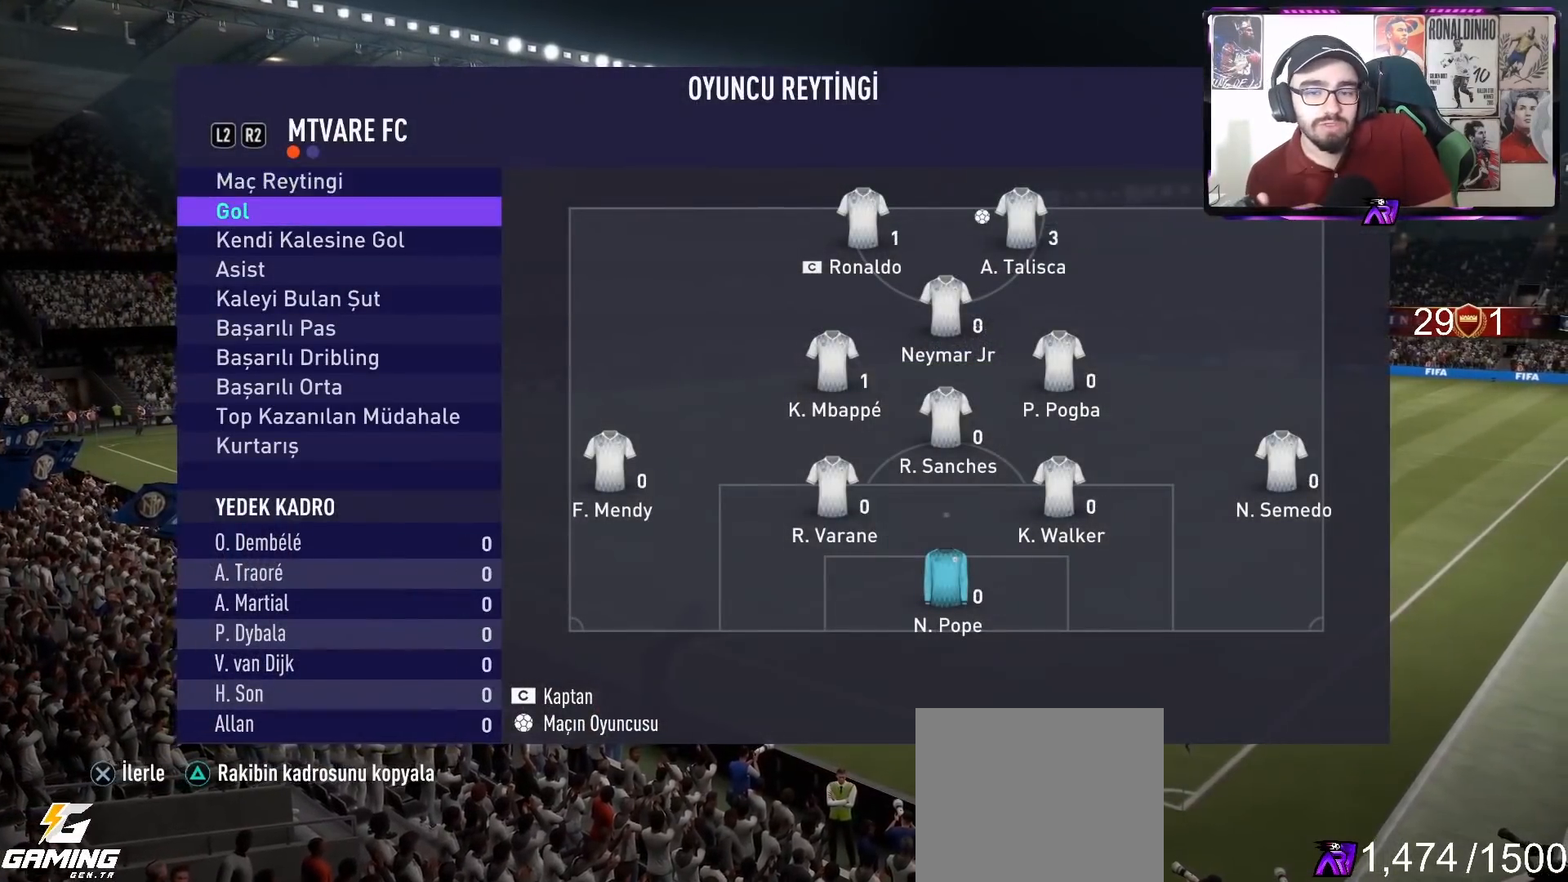
{"buttons": [], "left_stick": "center", "right_stick": "center", "events": [[33, "left_stick", "center"]]}
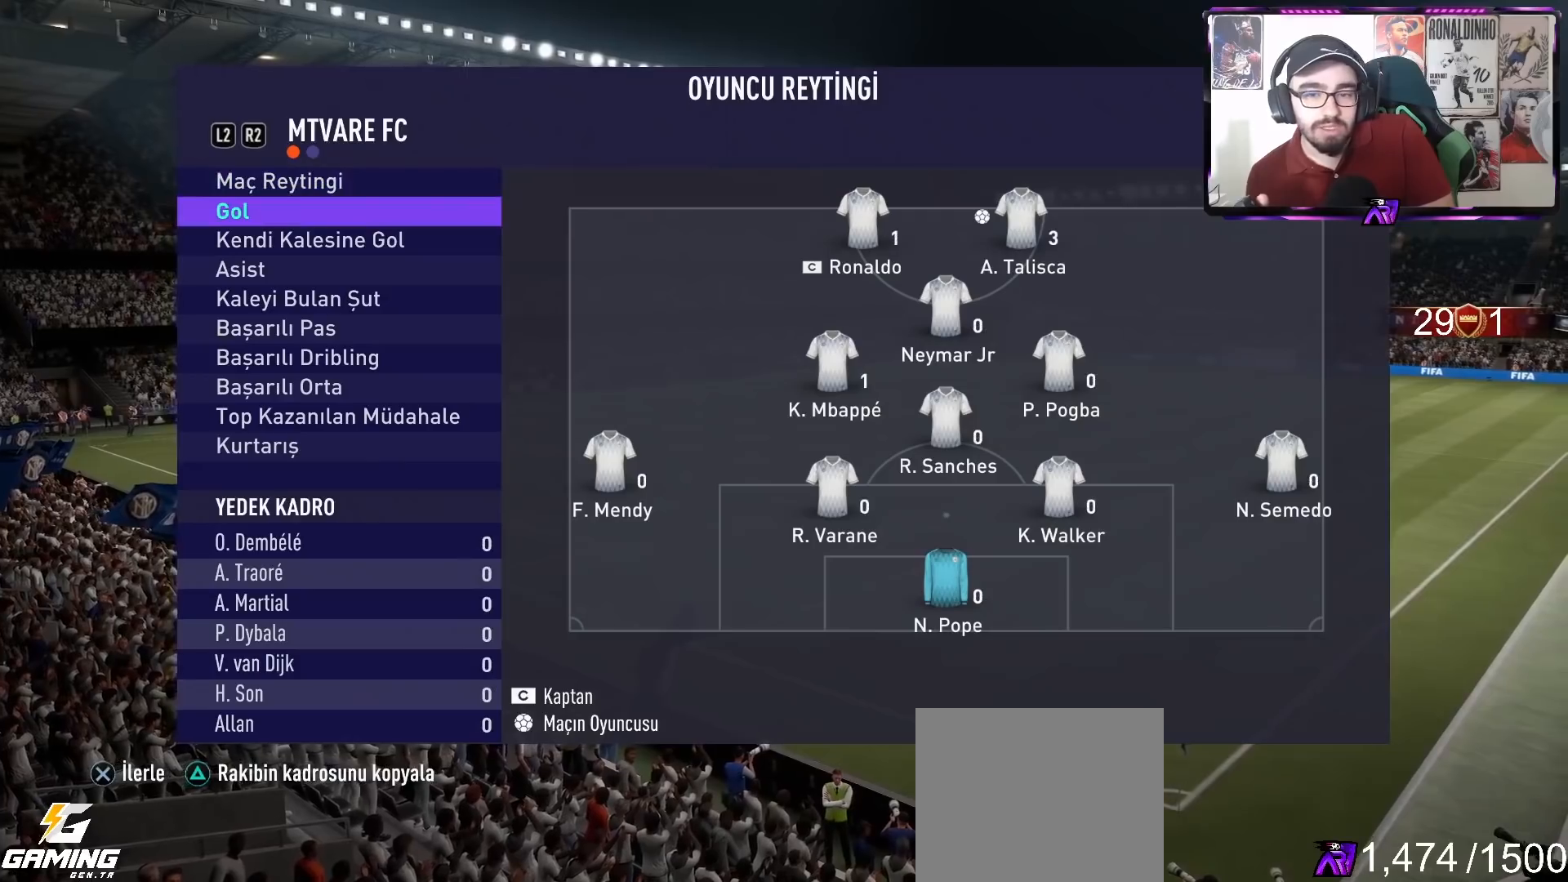
{"buttons": [], "left_stick": "center", "right_stick": "center", "events": [[200, "left_stick", "down"], [400, "left_stick", "center"]]}
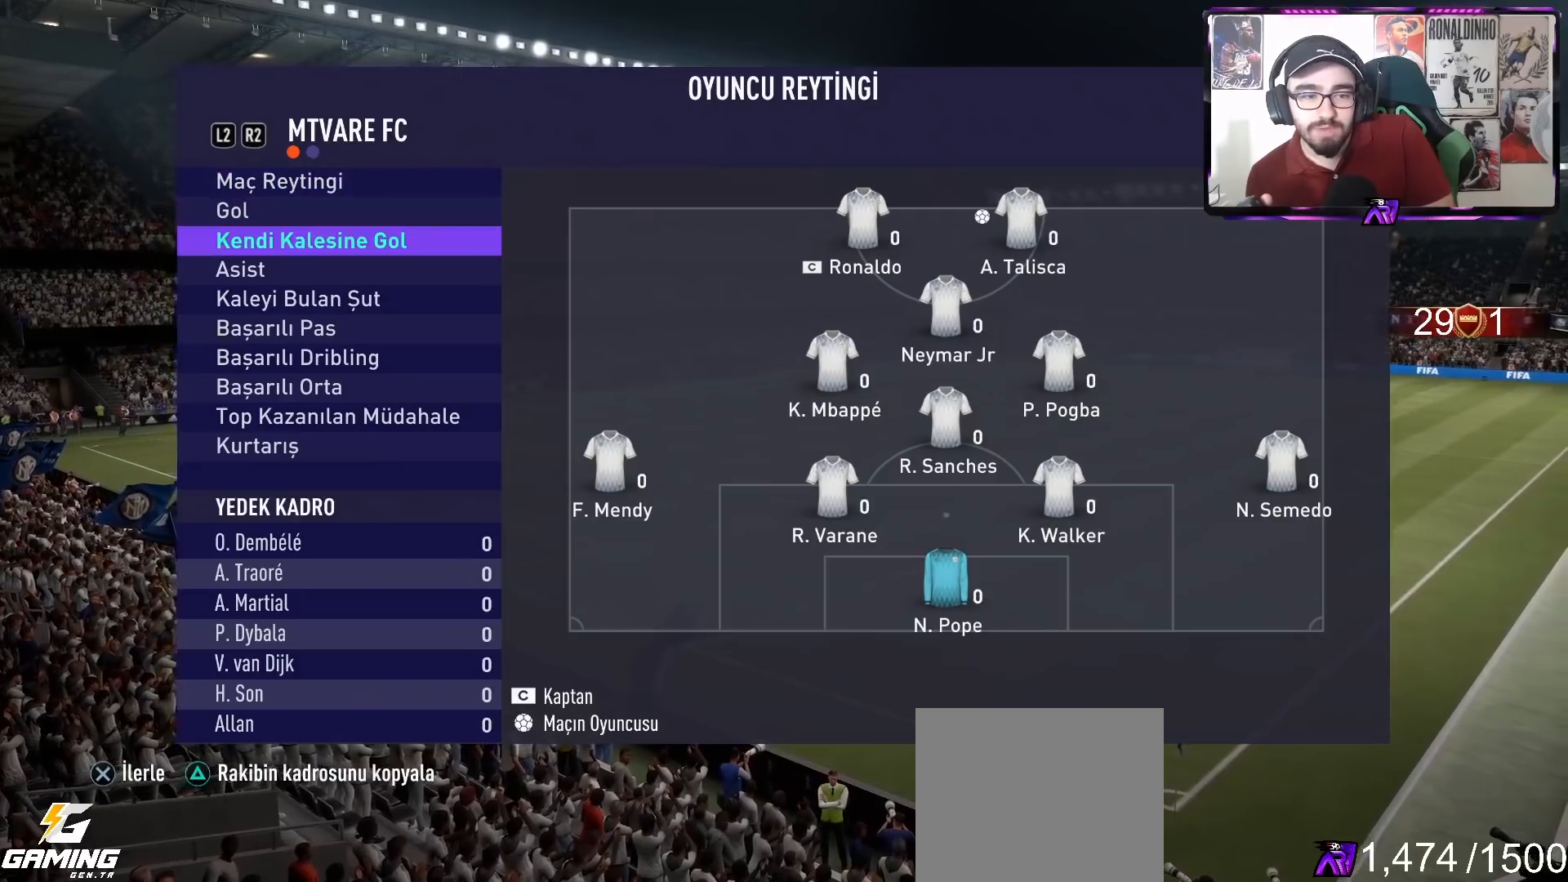
{"buttons": [], "left_stick": "center", "right_stick": "center", "events": [[100, "left_stick", "down"], [367, "left_stick", "center"]]}
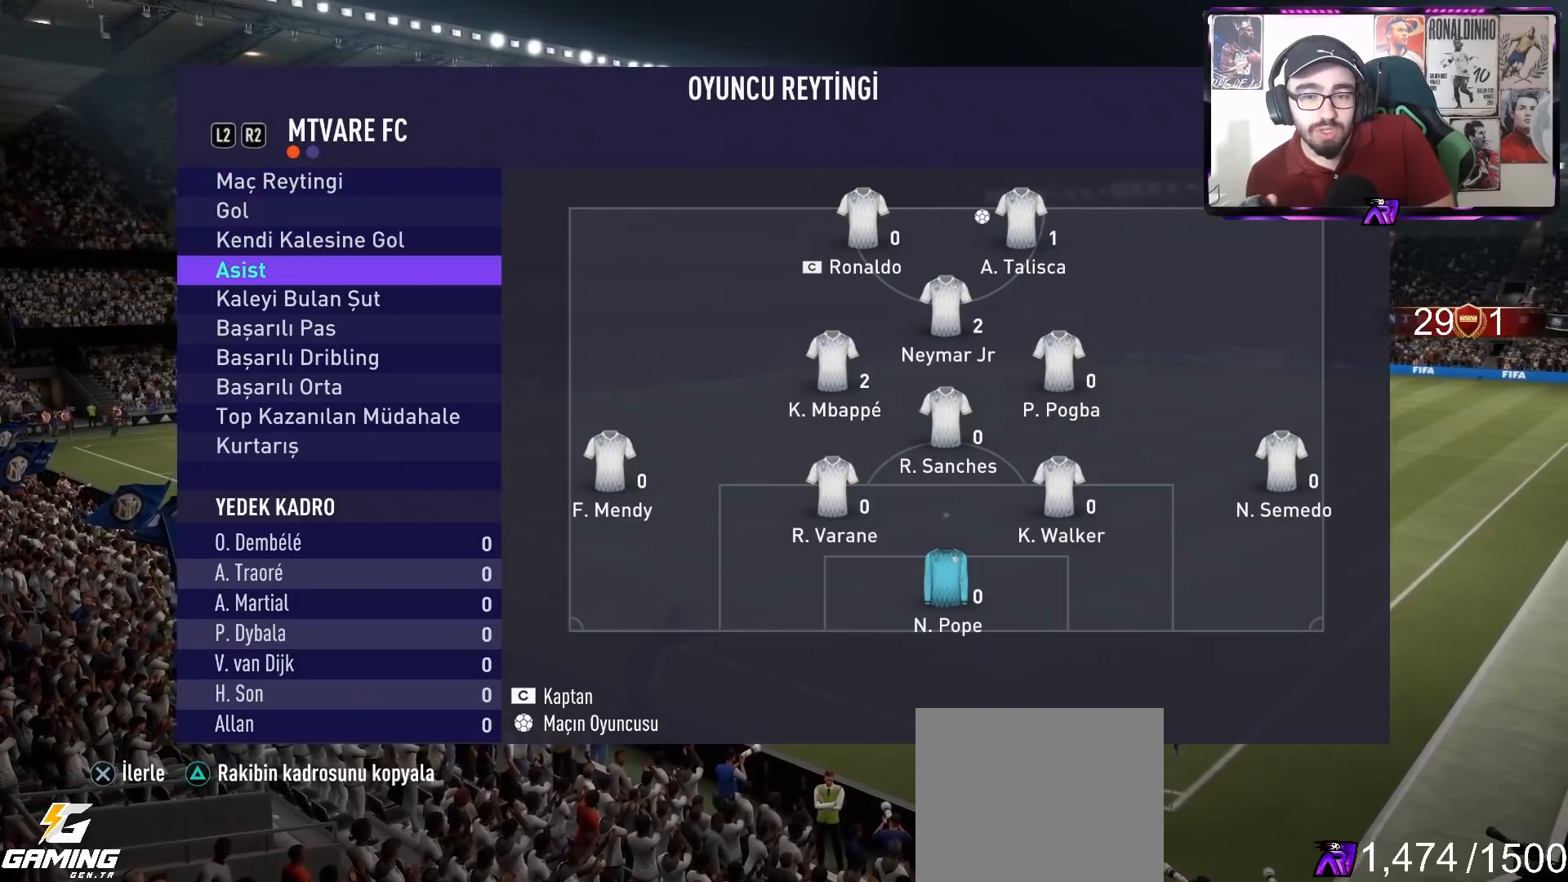
{"buttons": [], "left_stick": "center", "right_stick": "center", "events": []}
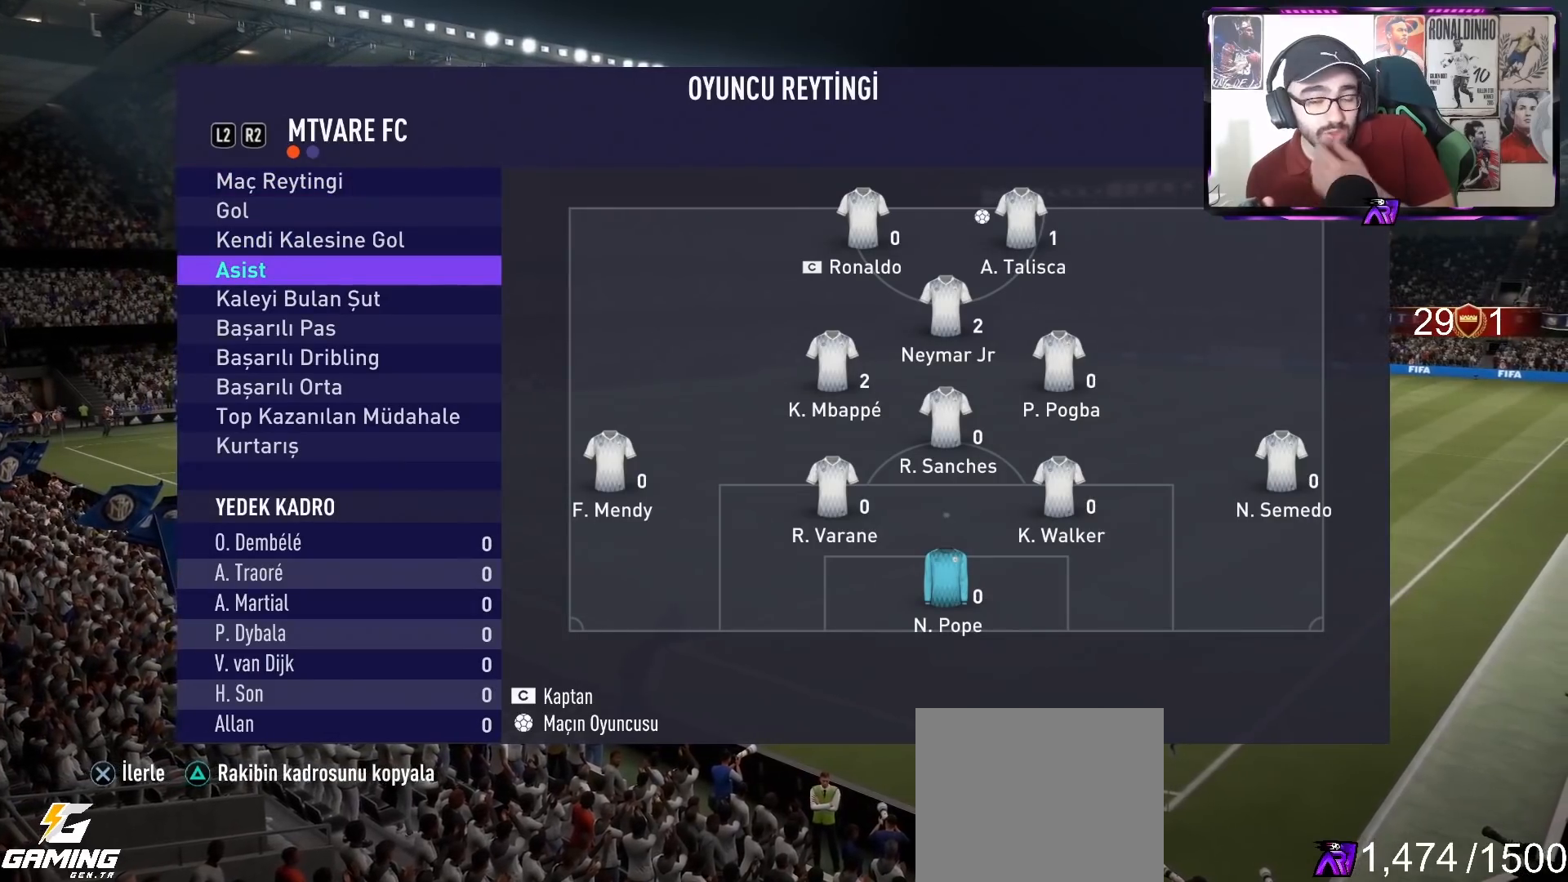
{"buttons": [], "left_stick": "center", "right_stick": "center", "events": []}
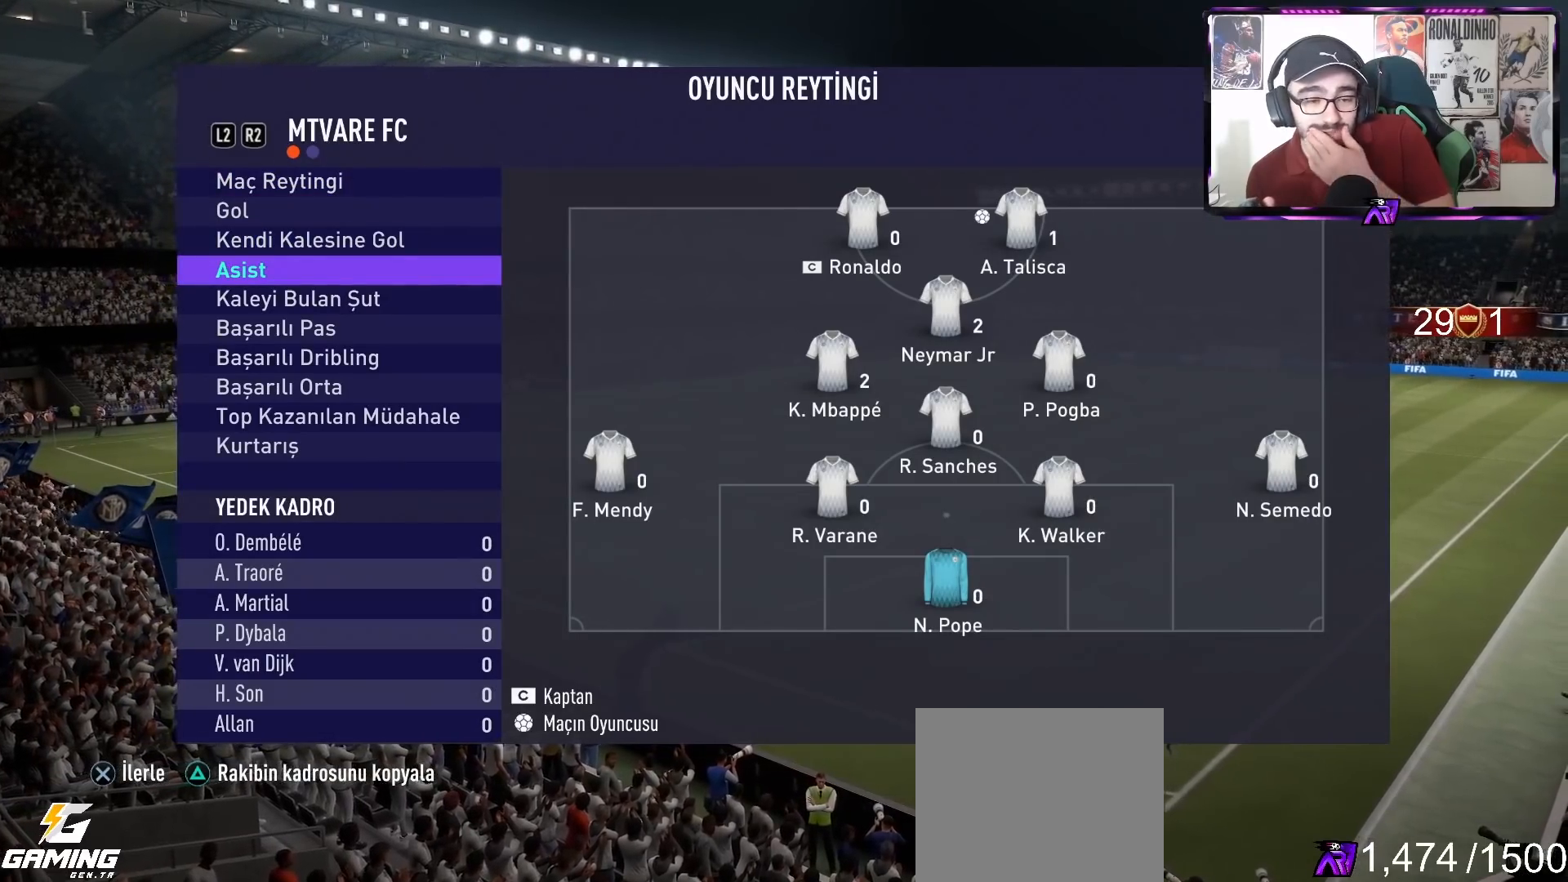
{"buttons": [], "left_stick": "center", "right_stick": "center", "events": []}
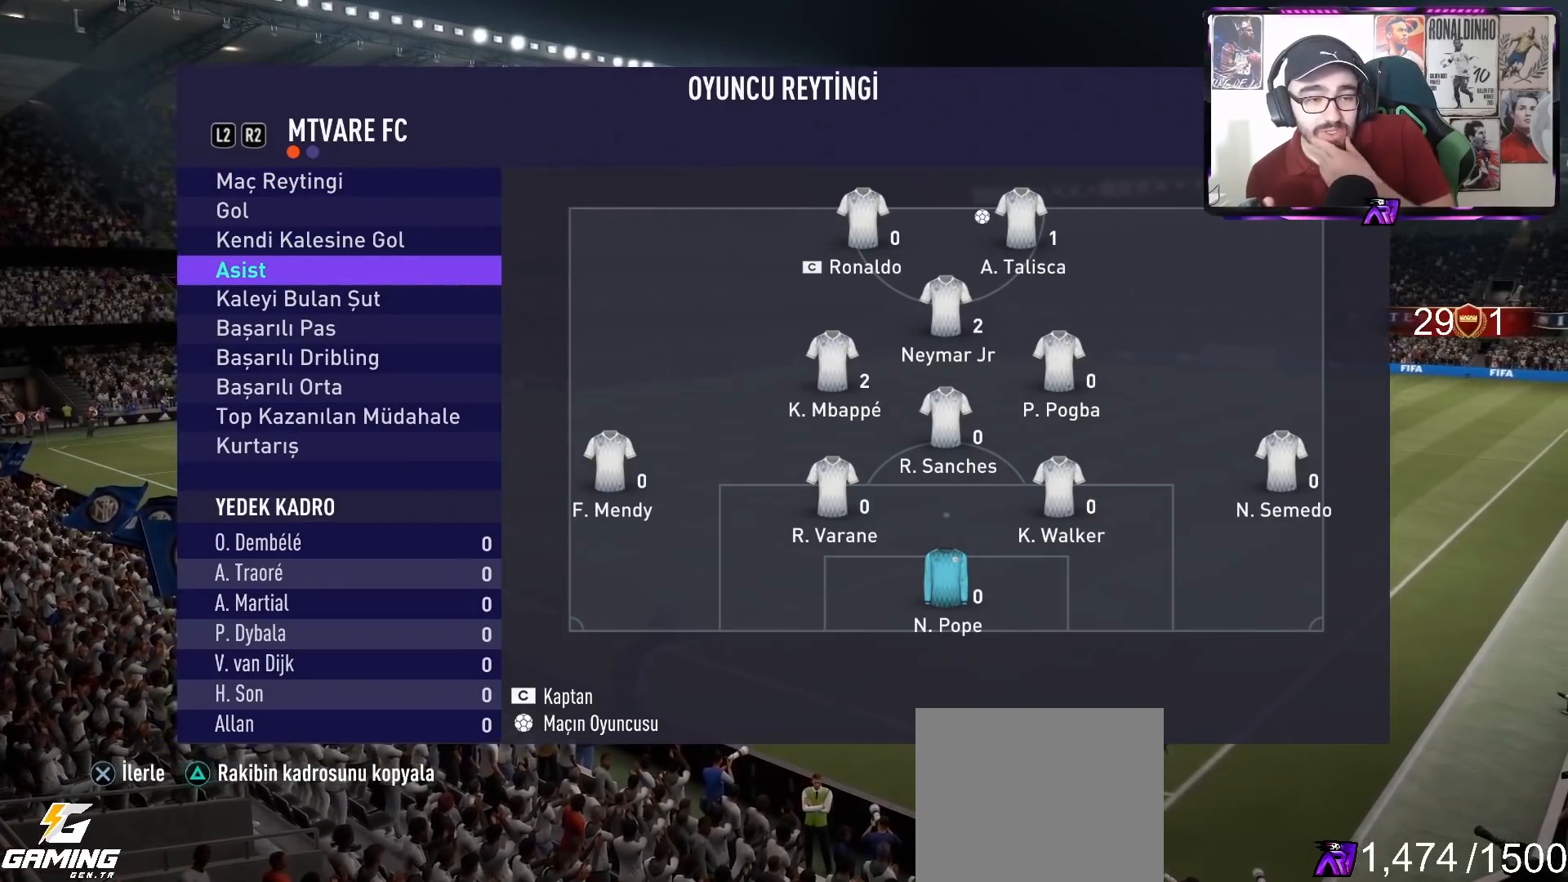
{"buttons": [], "left_stick": "center", "right_stick": "center", "events": []}
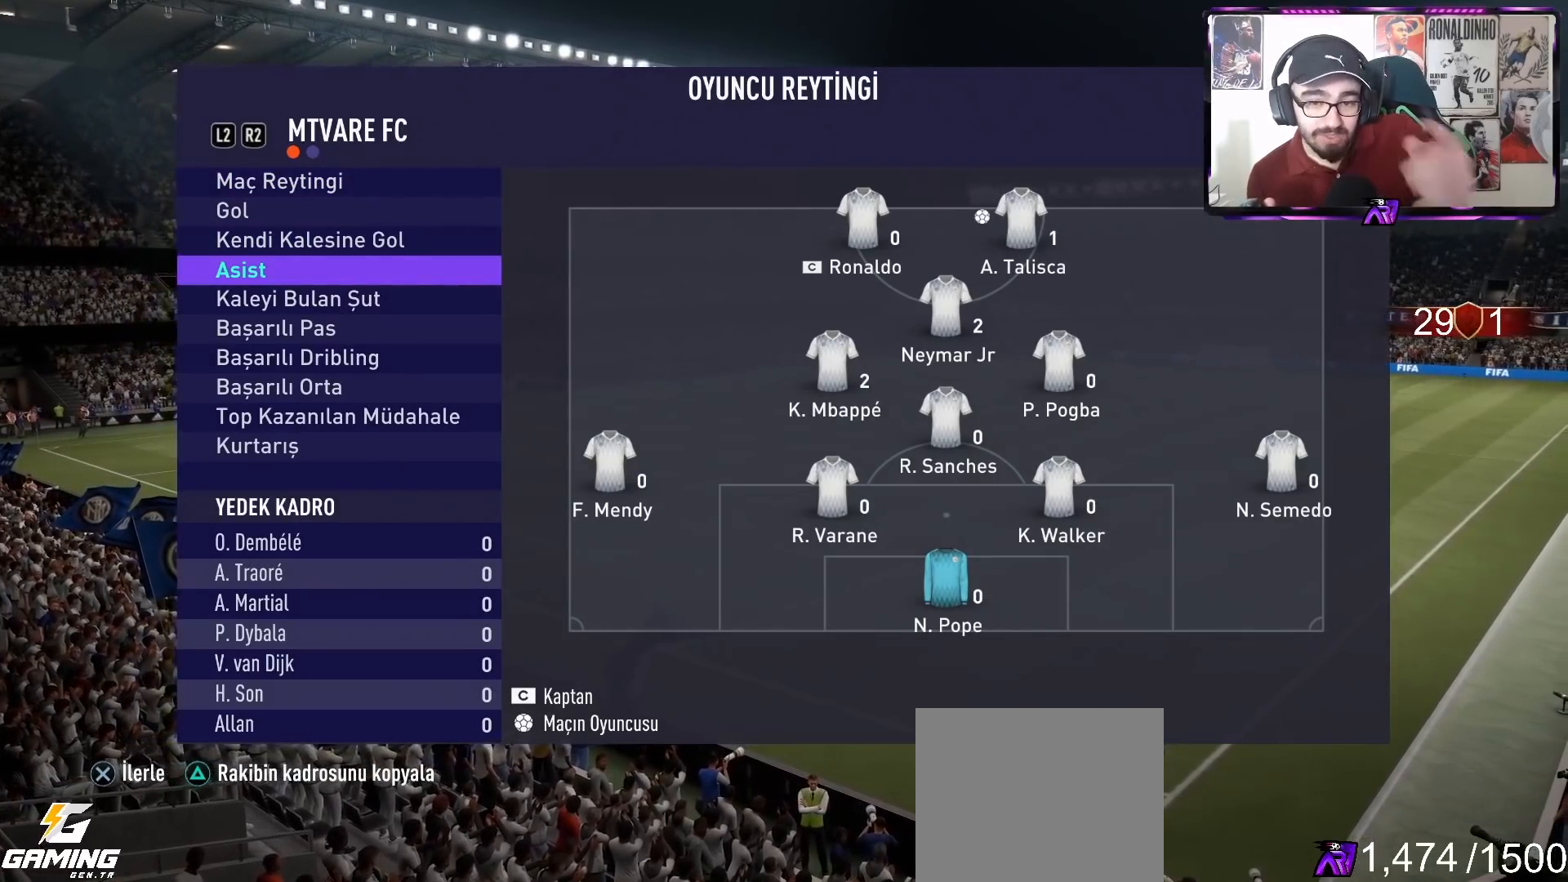
{"buttons": [], "left_stick": "center", "right_stick": "center", "events": []}
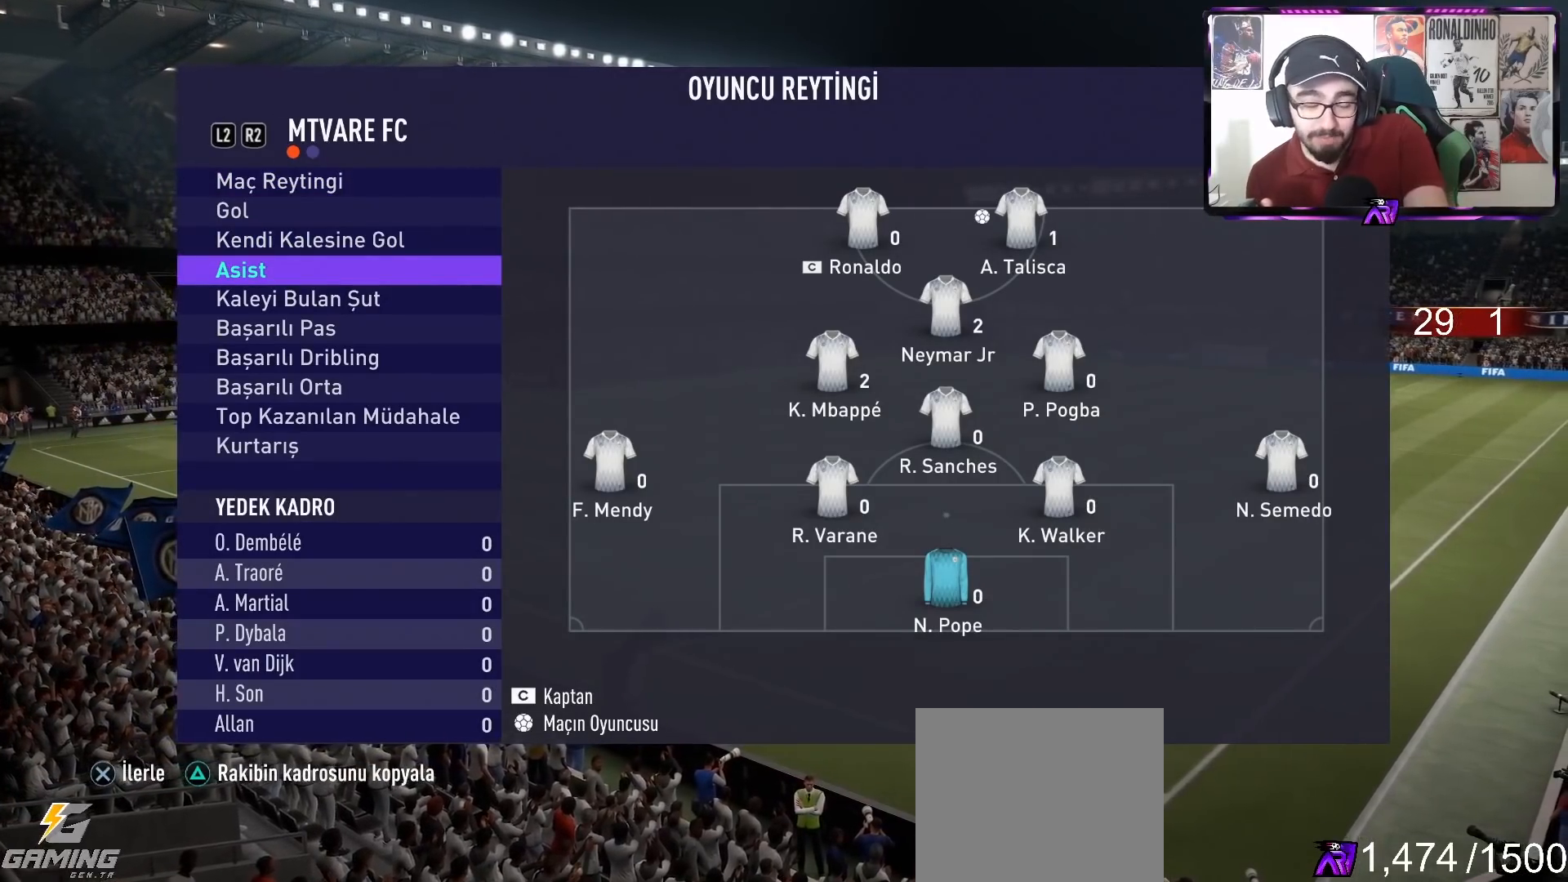
{"buttons": [], "left_stick": "center", "right_stick": "center", "events": []}
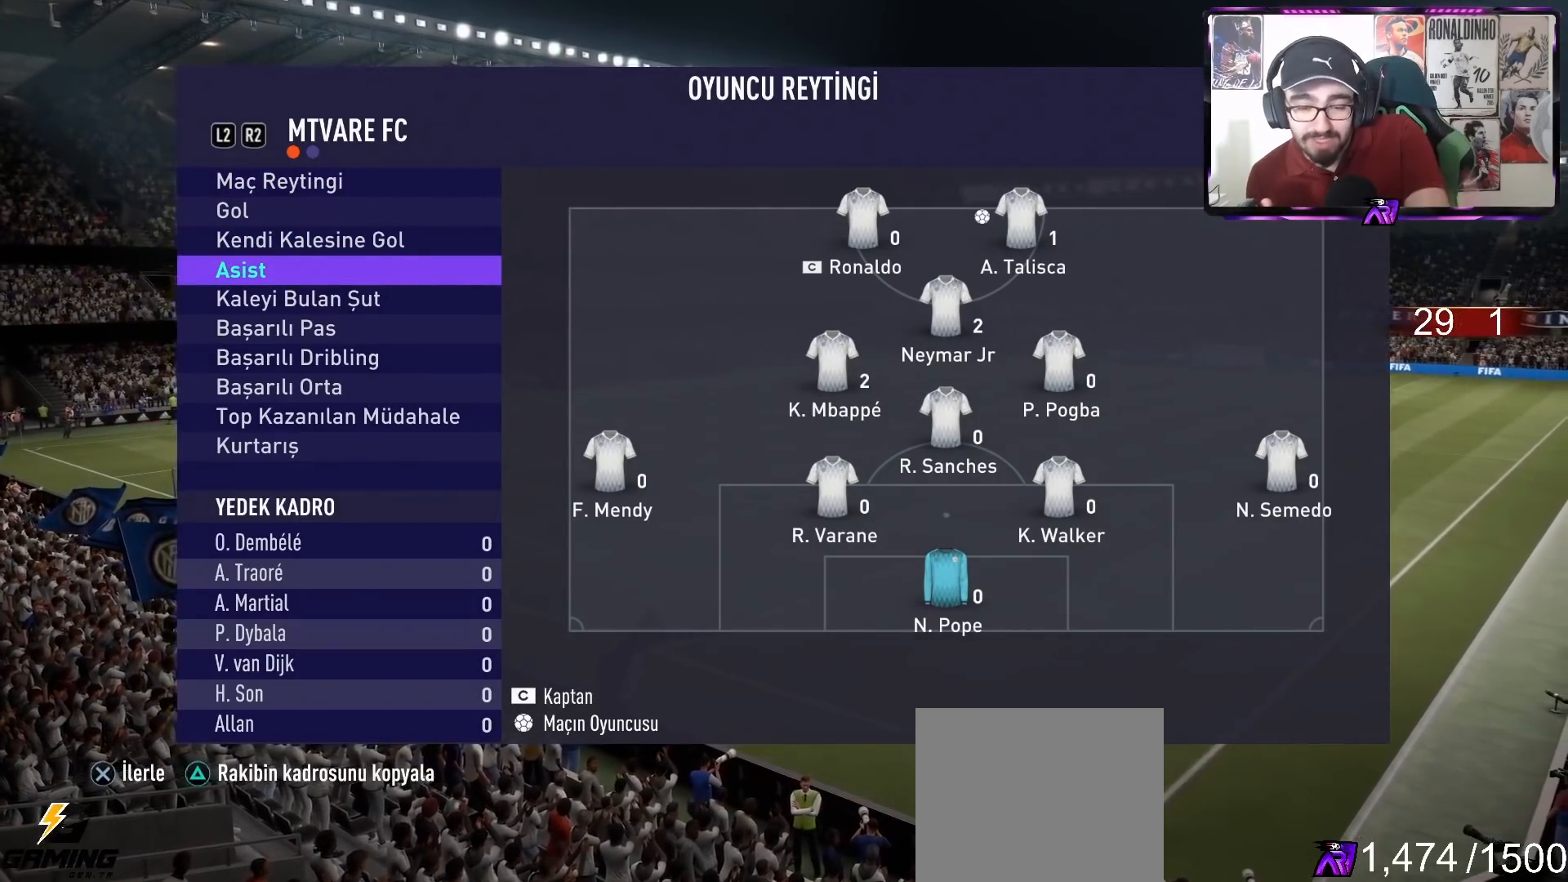
{"buttons": [], "left_stick": "center", "right_stick": "center", "events": []}
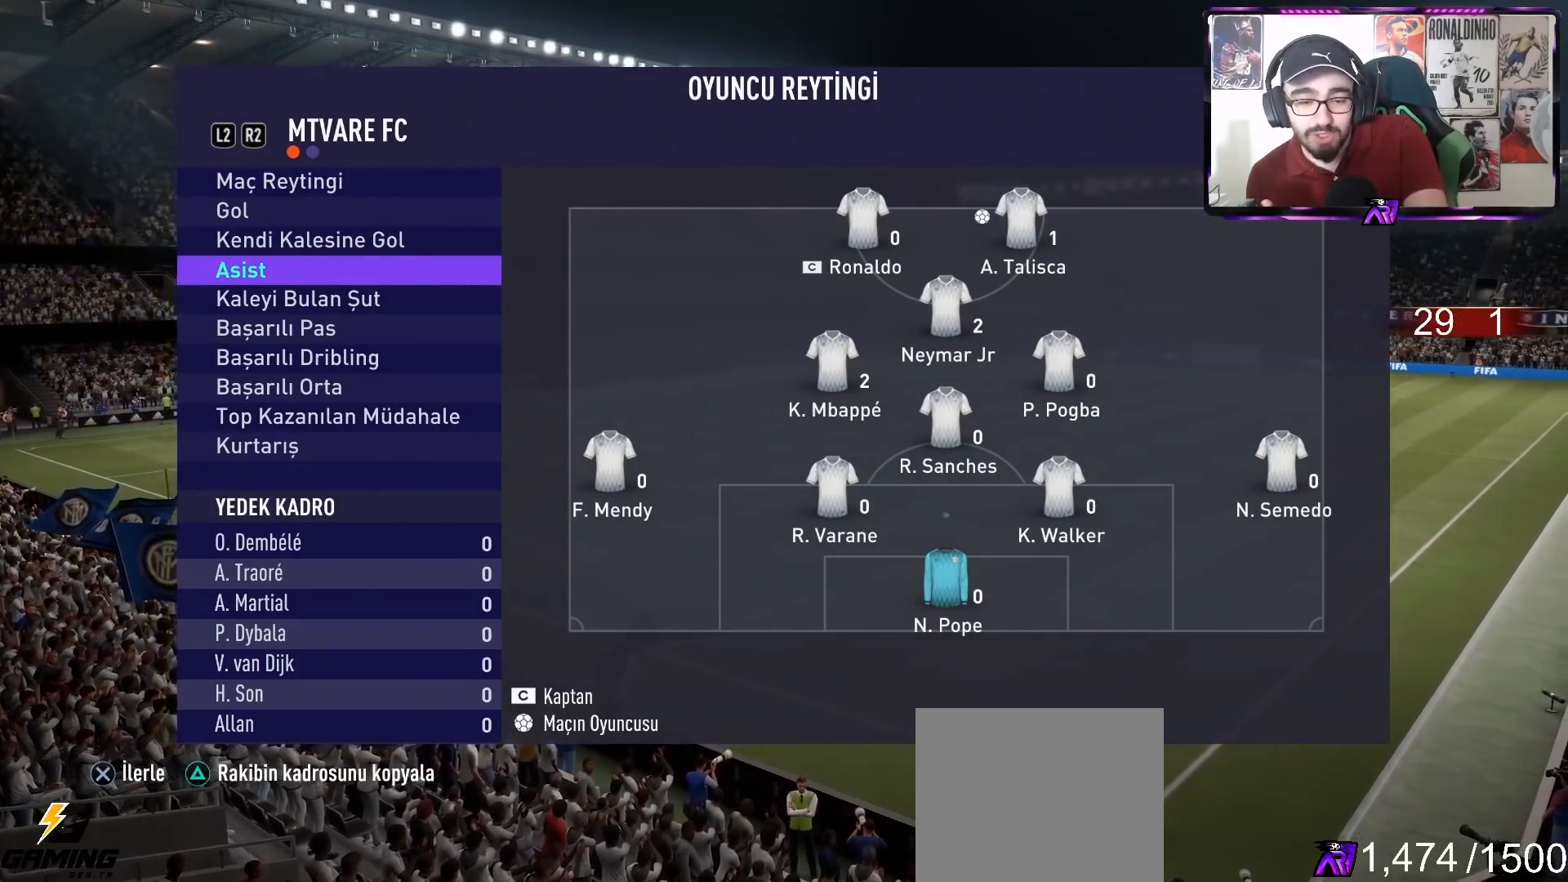
{"buttons": ["CROSS"], "left_stick": "center", "right_stick": "center", "events": [[433, "CROSS", "down"]]}
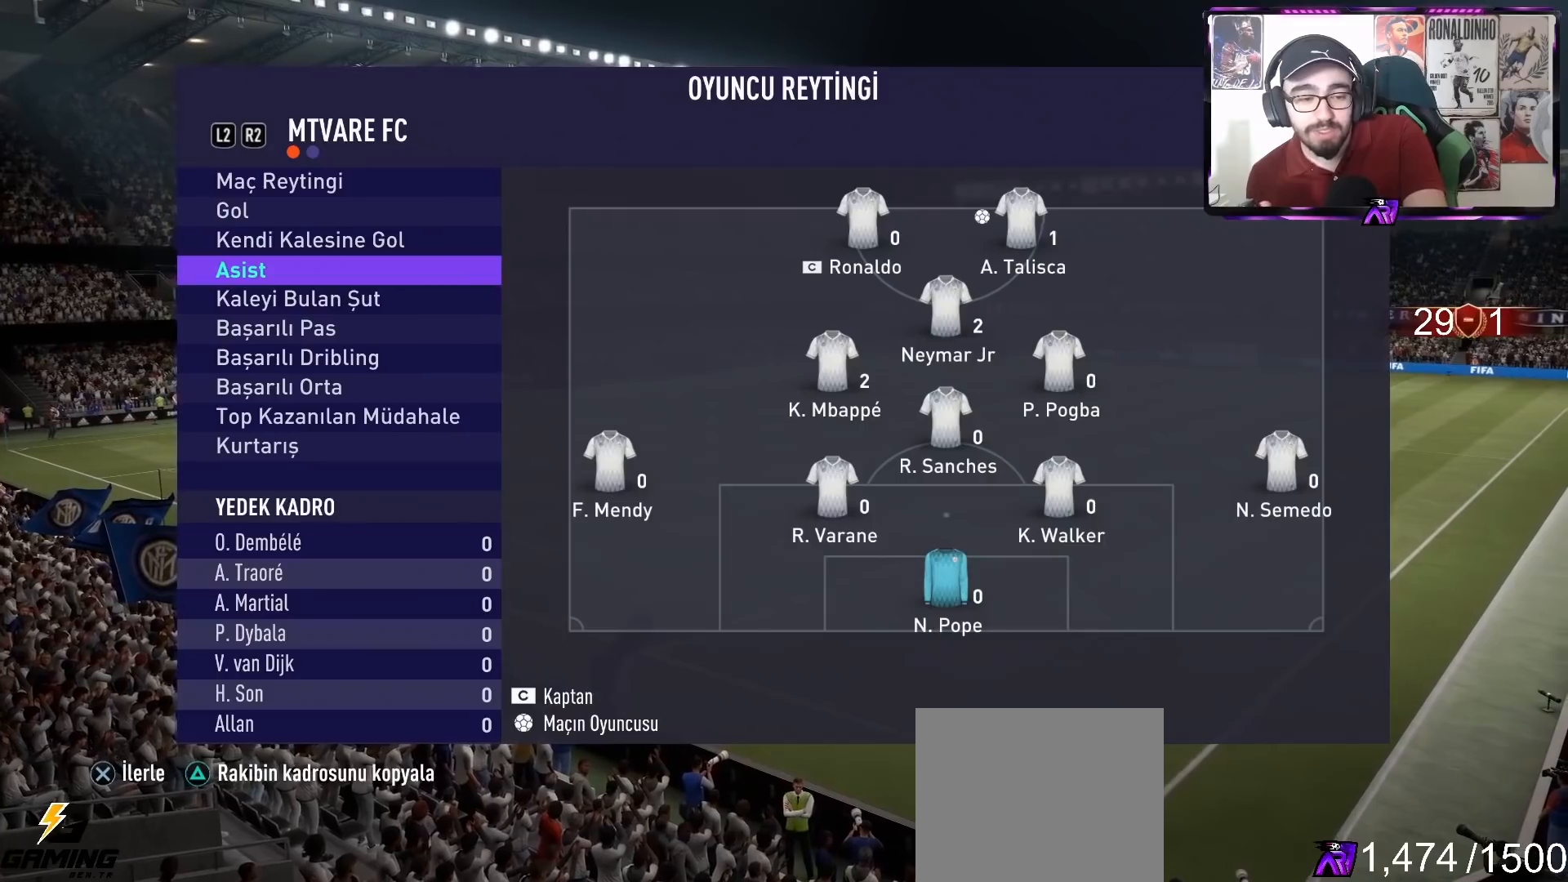
{"buttons": [], "left_stick": "center", "right_stick": "center", "events": [[100, "CROSS", "up"]]}
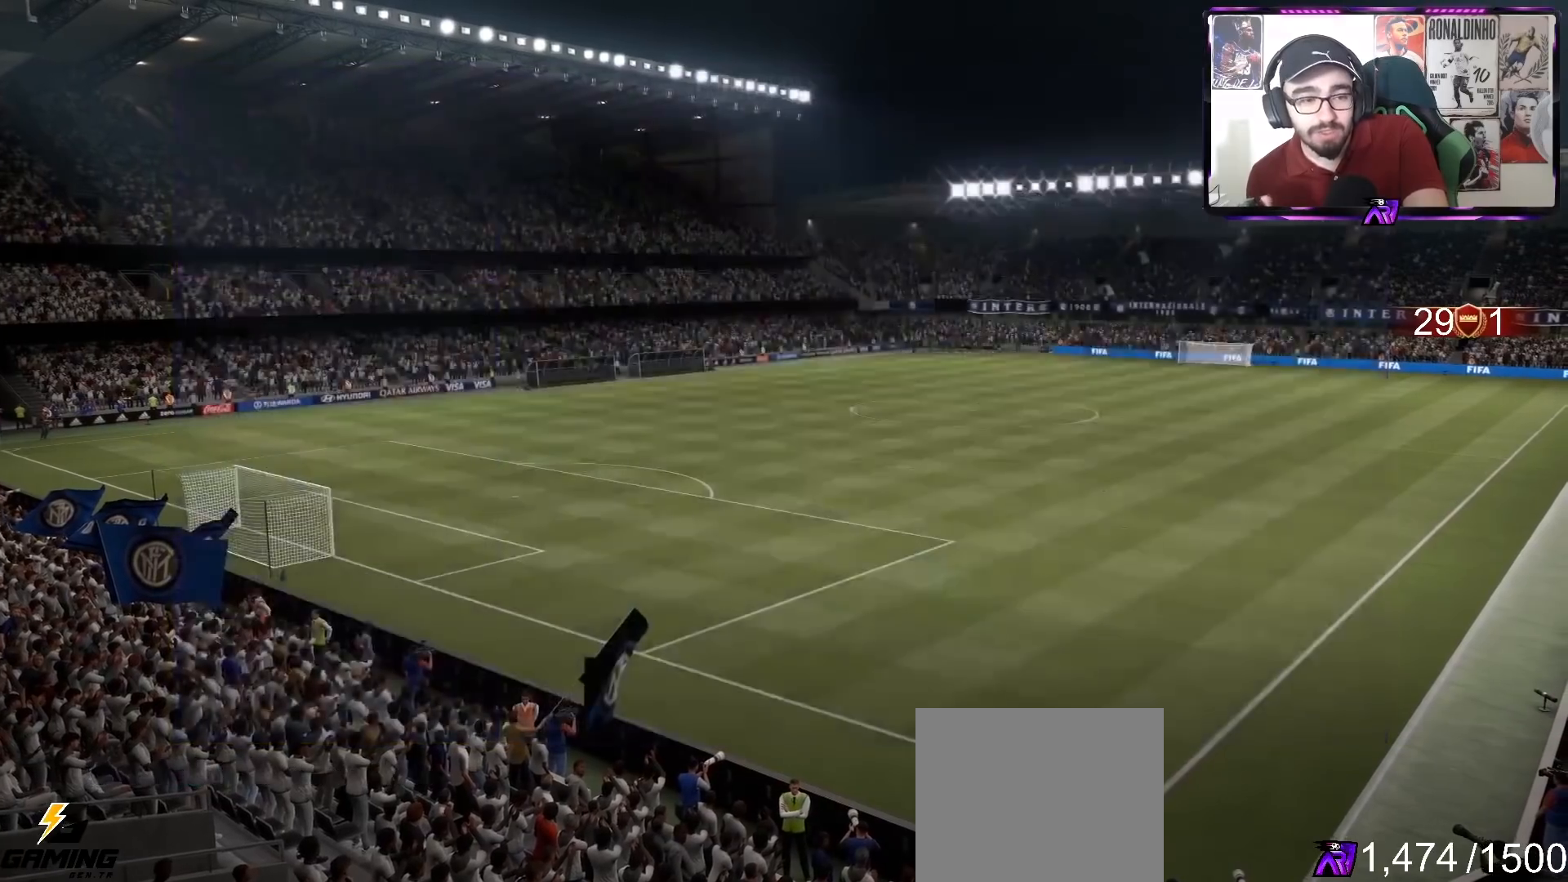
{"buttons": [], "left_stick": "center", "right_stick": "center", "events": []}
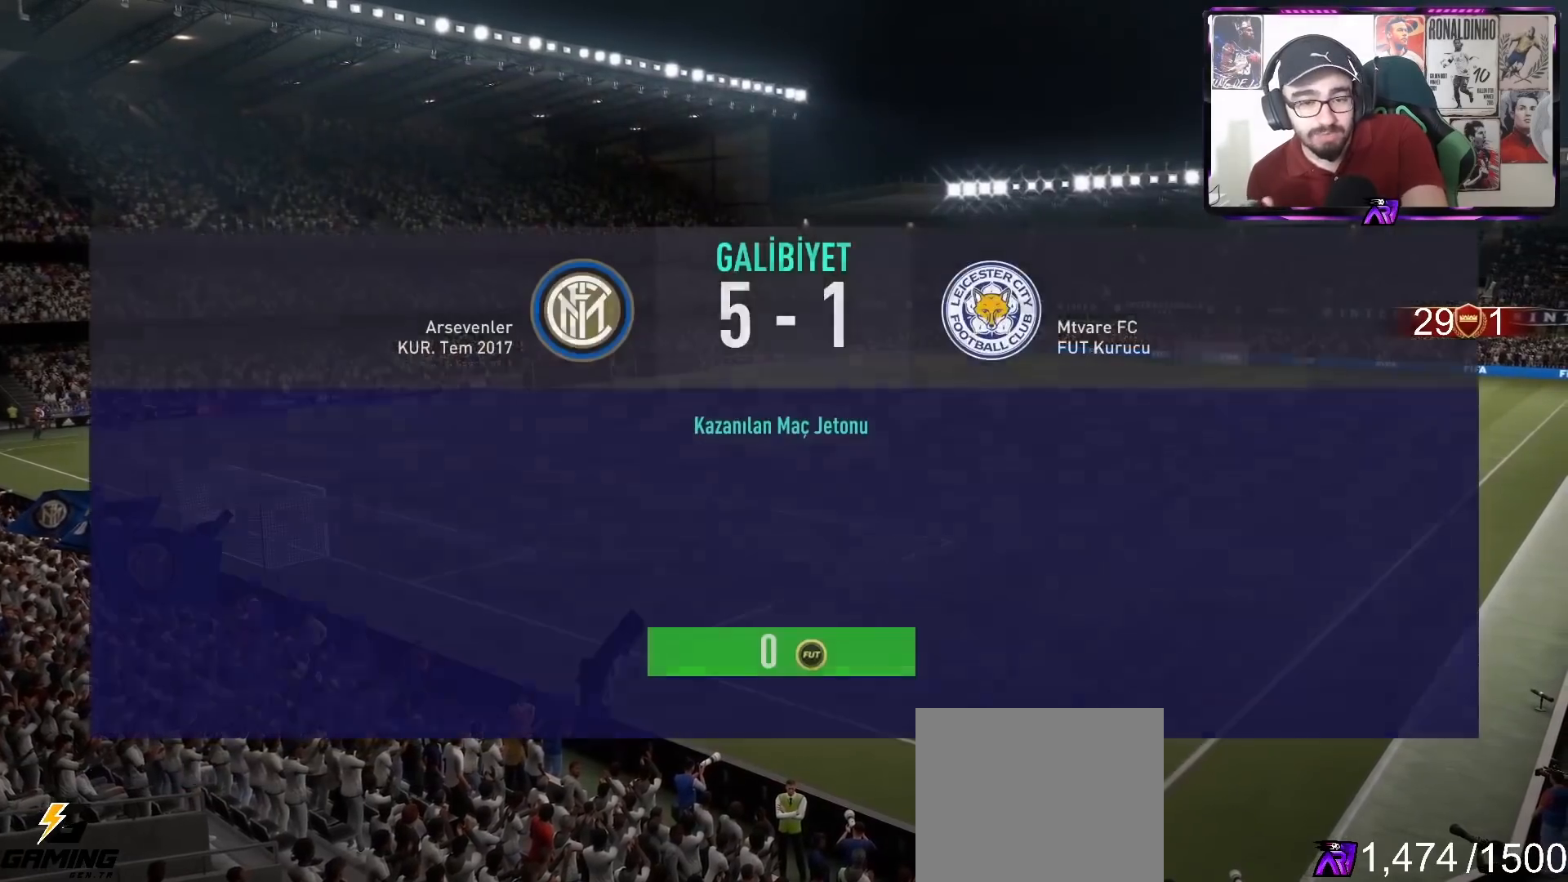
{"buttons": ["CROSS"], "left_stick": "center", "right_stick": "center", "events": [[233, "CROSS", "down"], [367, "CROSS", "up"], [467, "CROSS", "down"]]}
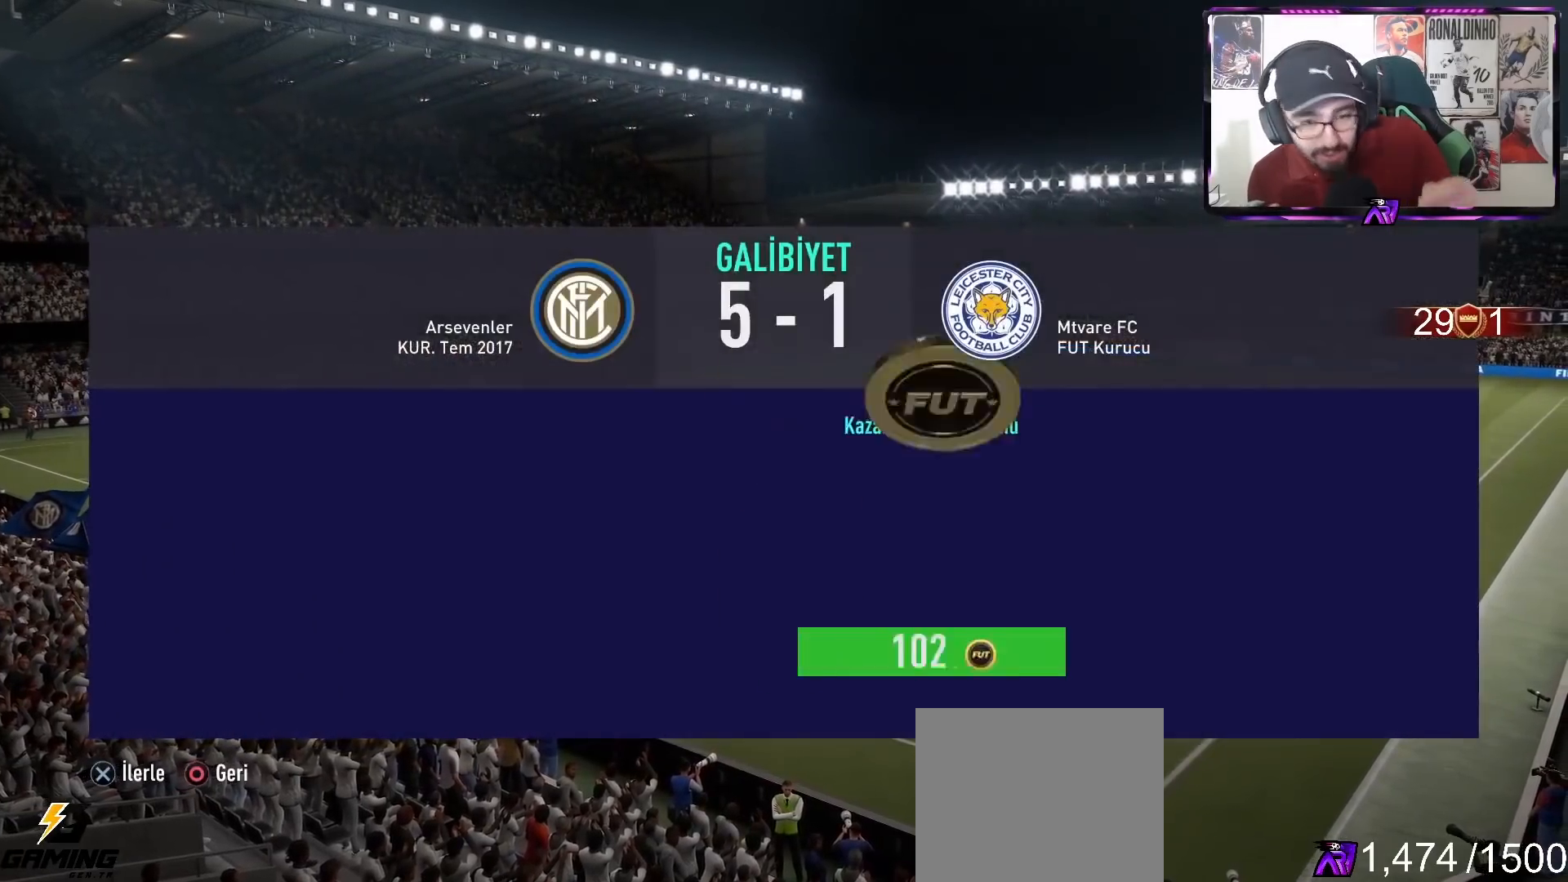
{"buttons": [], "left_stick": "center", "right_stick": "center", "events": [[100, "CROSS", "up"]]}
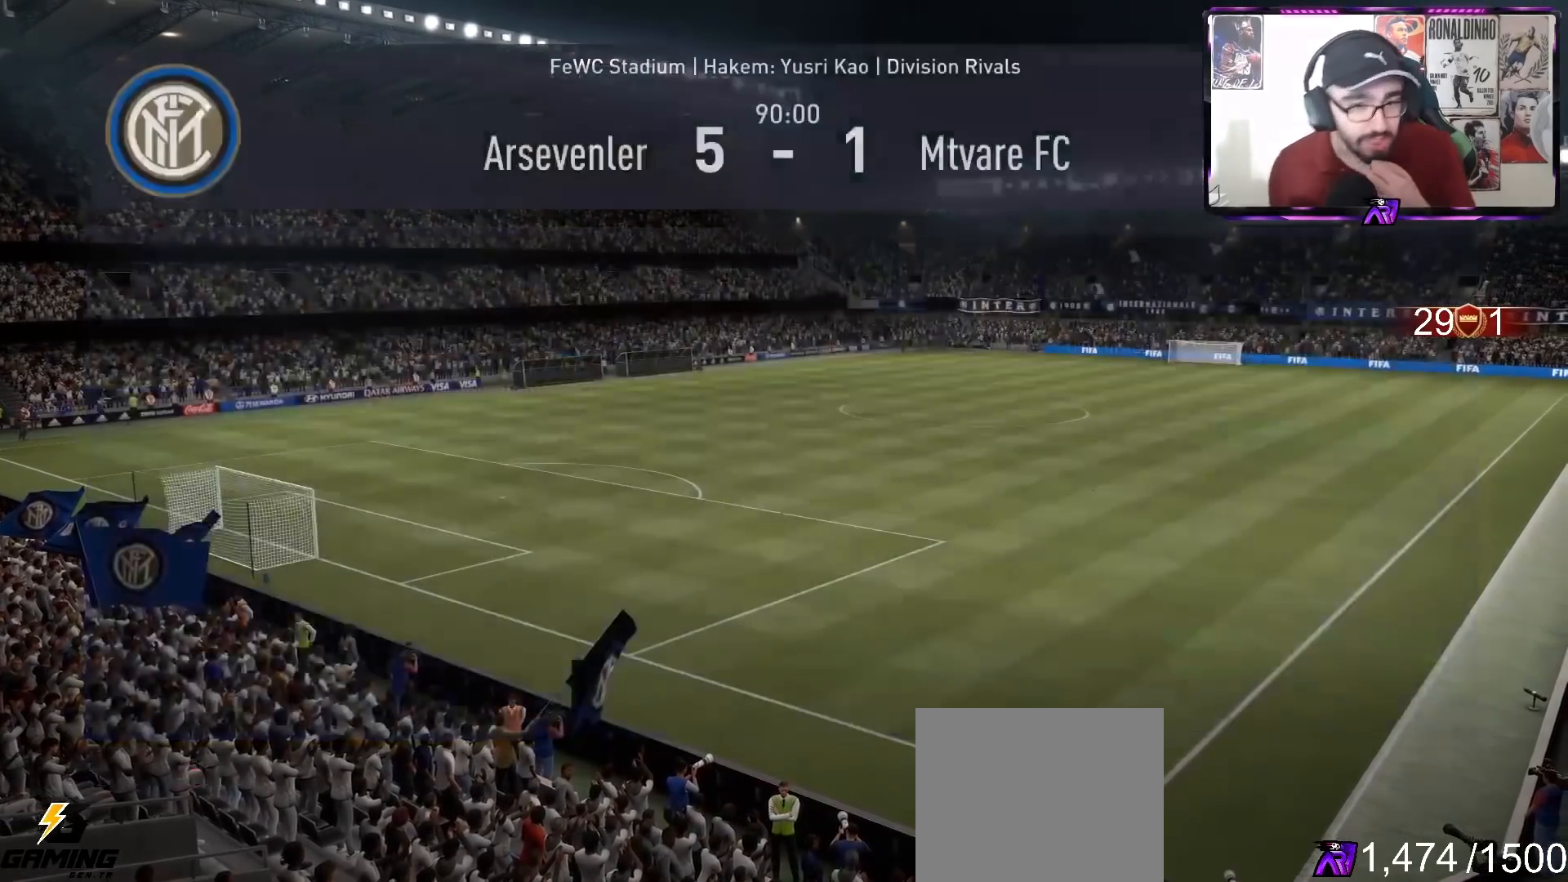
{"buttons": [], "left_stick": "center", "right_stick": "center", "events": []}
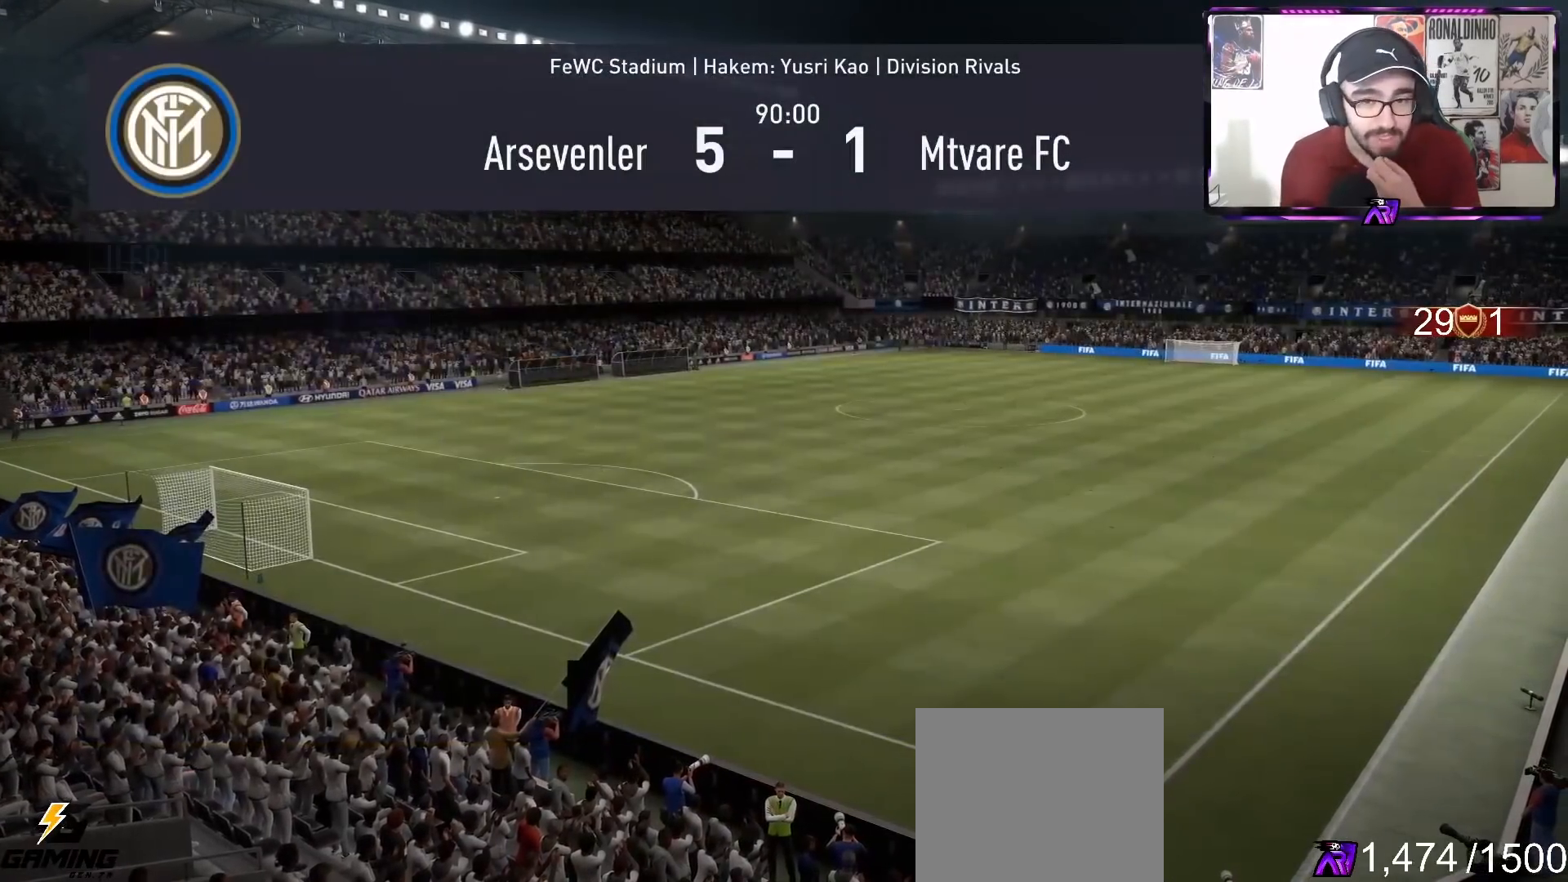
{"buttons": [], "left_stick": "center", "right_stick": "center", "events": []}
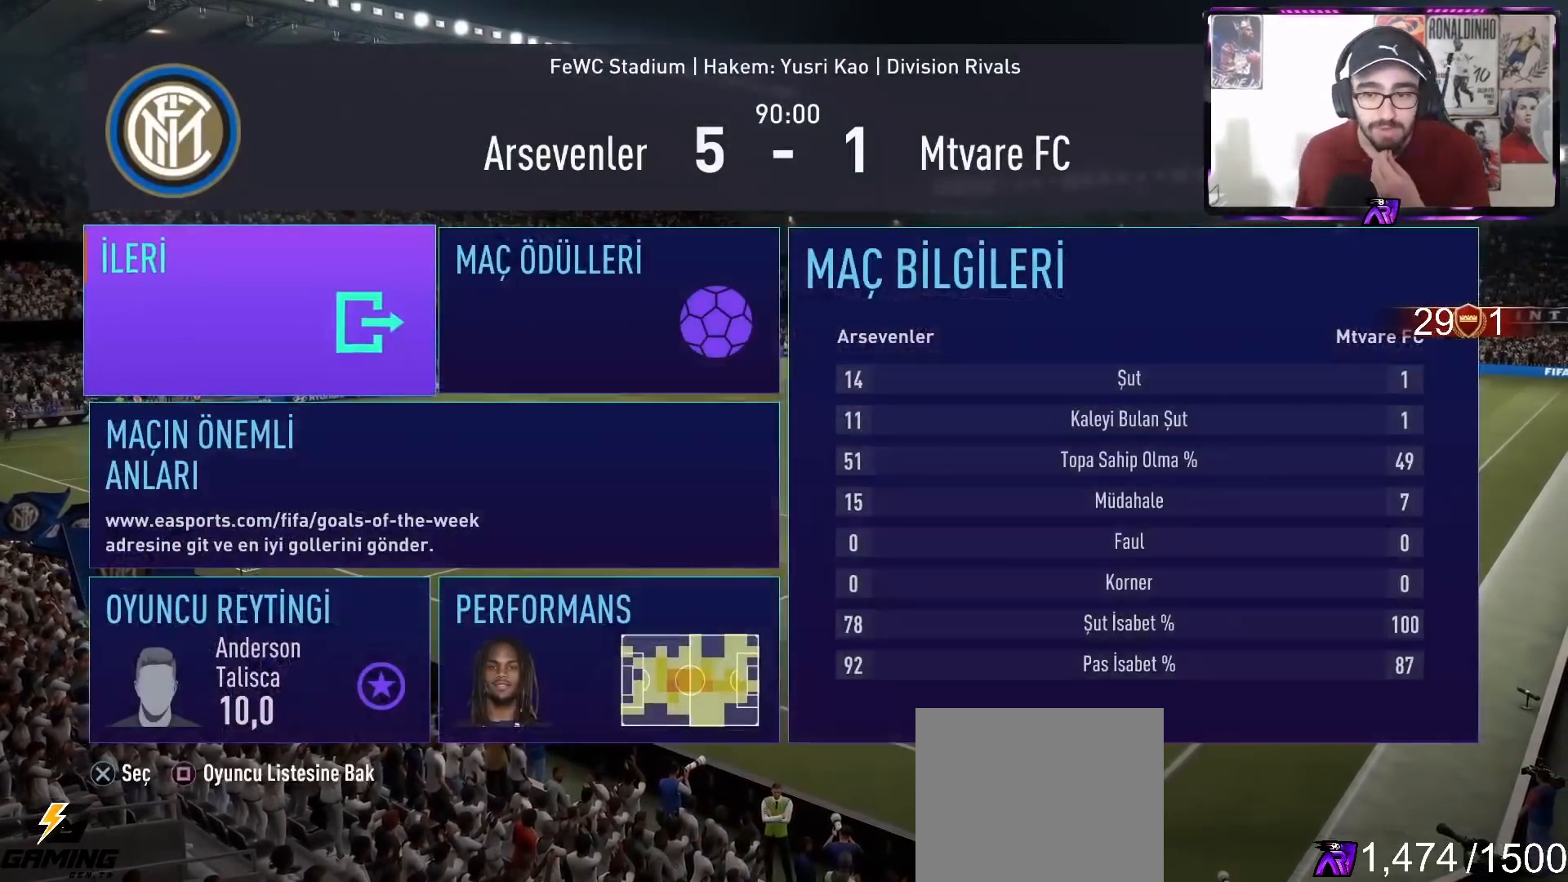
{"buttons": ["CROSS"], "left_stick": "center", "right_stick": "center", "events": [[367, "CROSS", "down"]]}
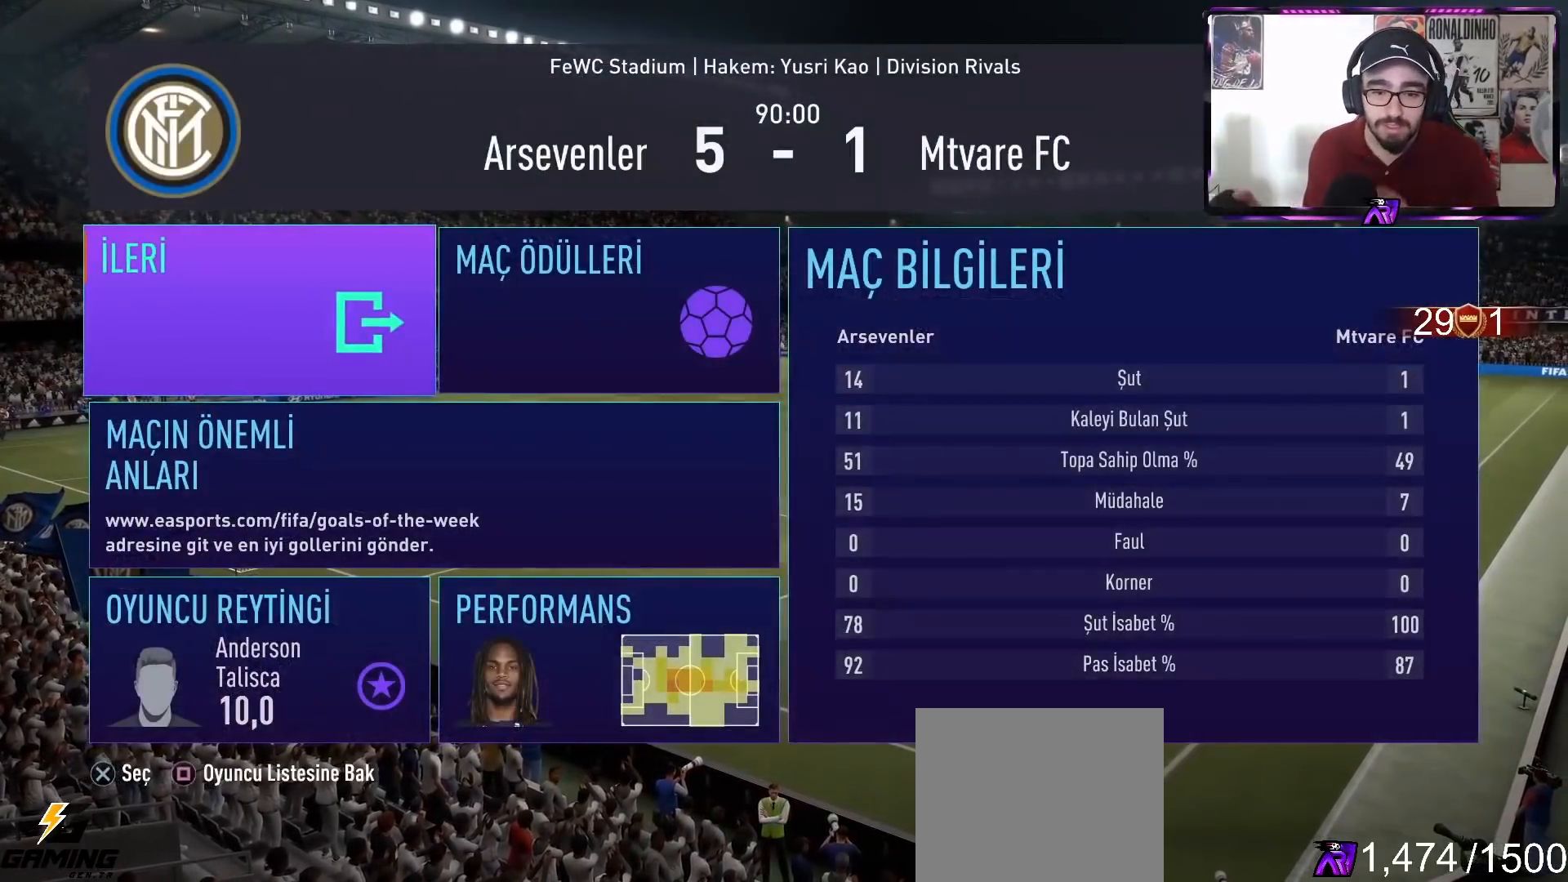
{"buttons": [], "left_stick": "center", "right_stick": "center", "events": [[67, "CROSS", "up"]]}